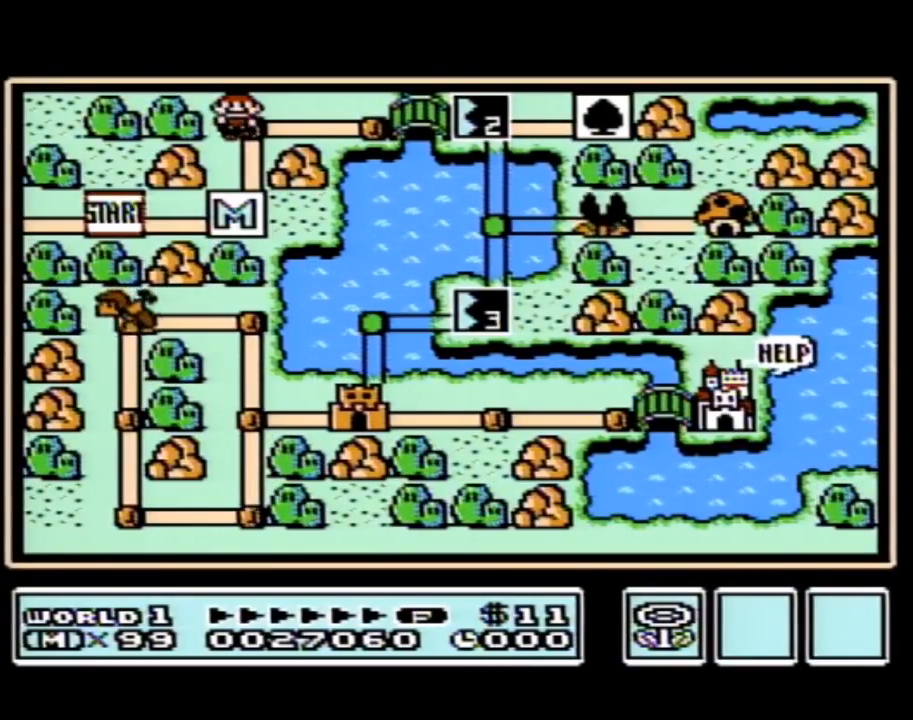
Gameplay with a controller (Nintendo layout); each line is a JSON object with the inputs held at the frame after it. "events" lists button and stick changes between this image and that frame as [ms after this image, input, new state], when the widget could be followed in between. Not read: L3 R3.
{"buttons": [], "events": []}
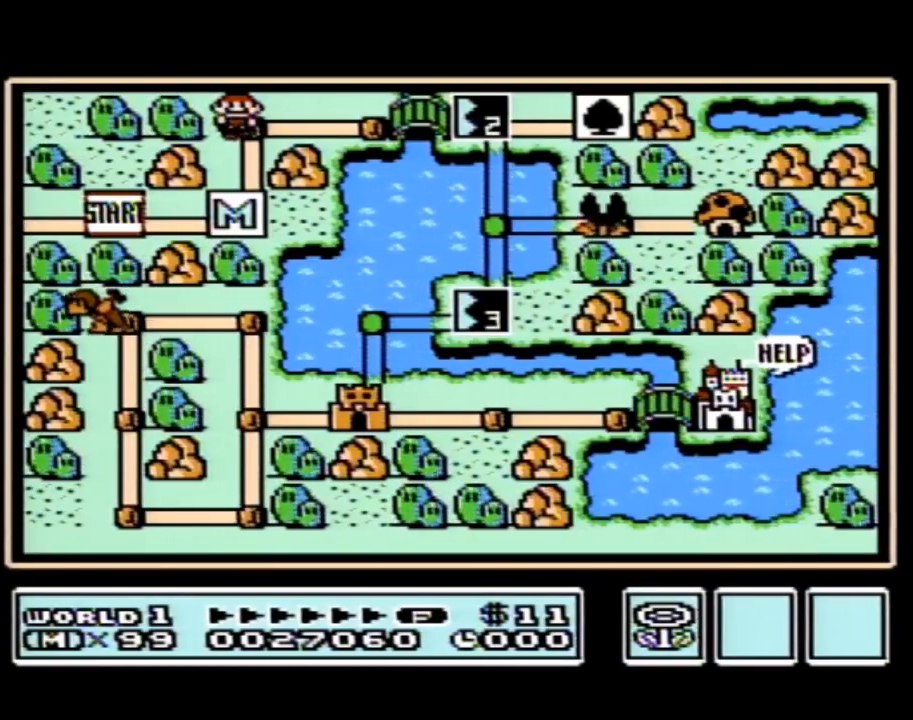
{"buttons": [], "events": []}
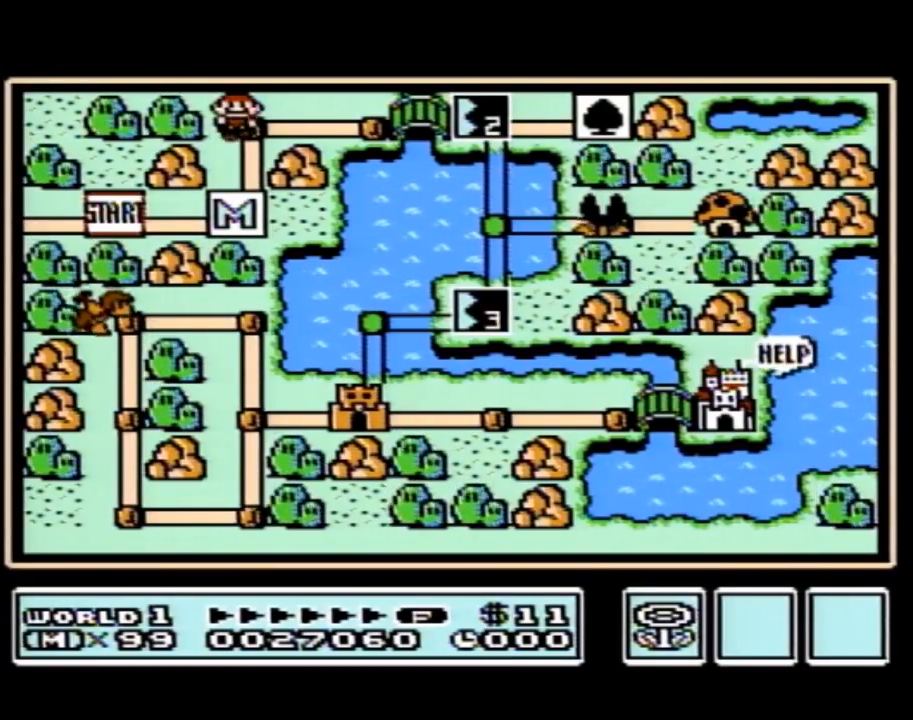
{"buttons": ["DPAD_RIGHT"], "events": [[250, "DPAD_RIGHT", "down"]]}
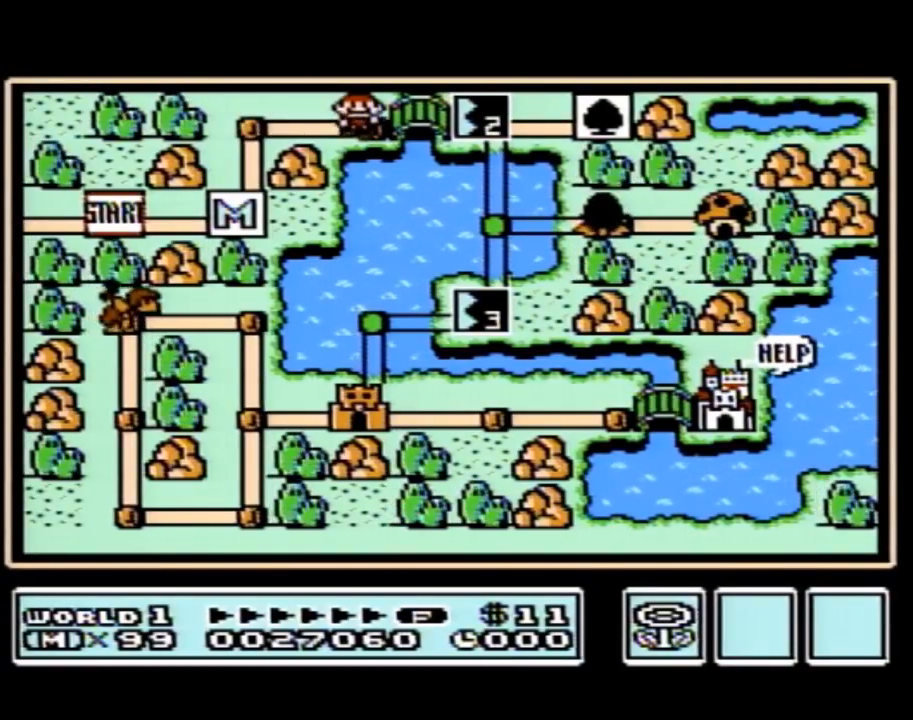
{"buttons": [], "events": [[33, "DPAD_RIGHT", "up"], [117, "DPAD_RIGHT", "down"], [333, "DPAD_RIGHT", "up"]]}
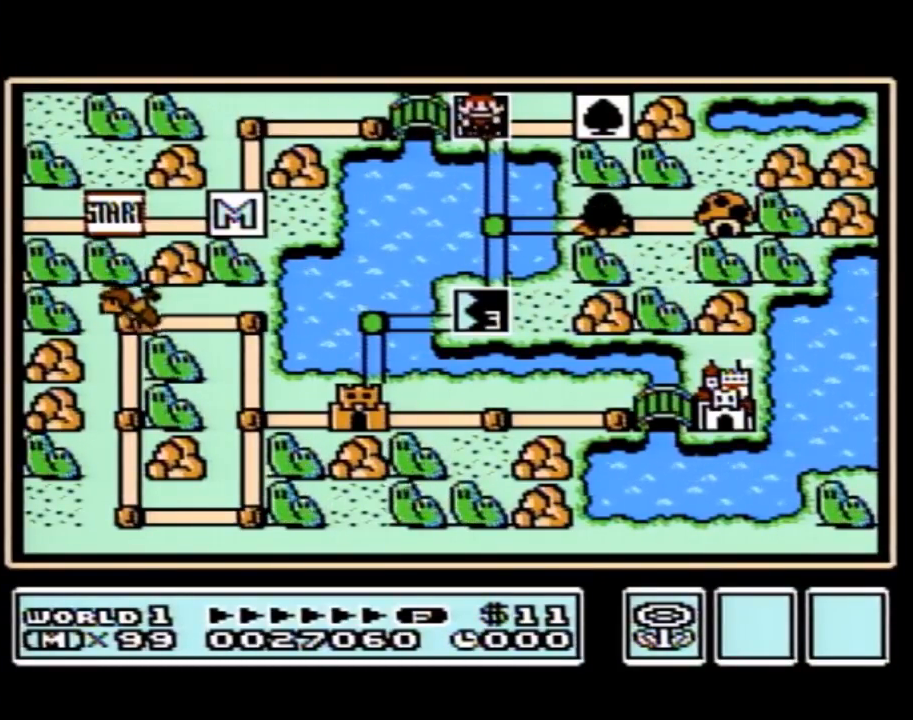
{"buttons": [], "events": []}
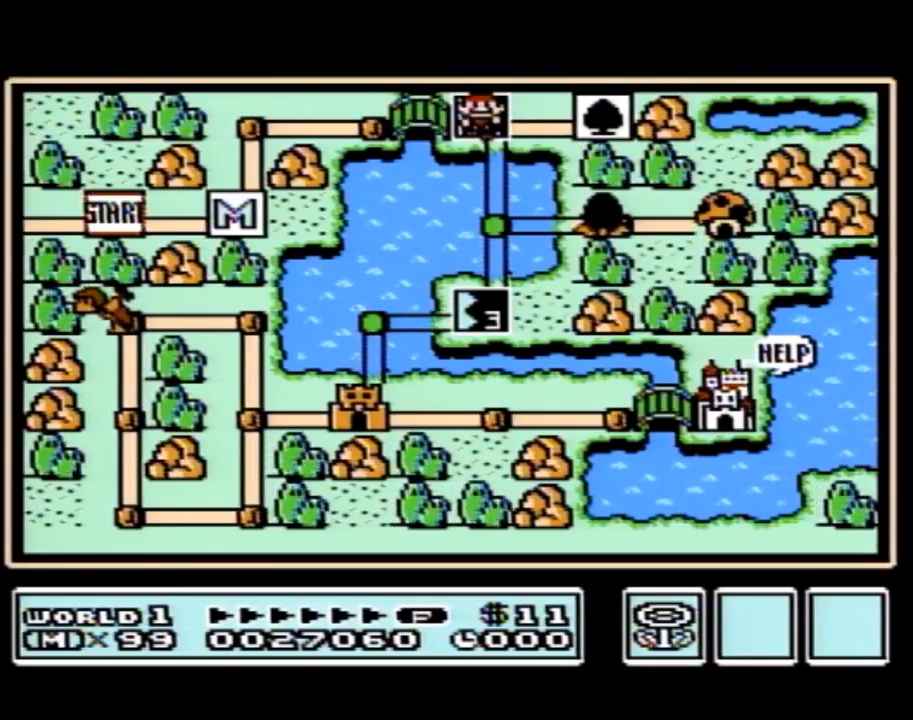
{"buttons": [], "events": []}
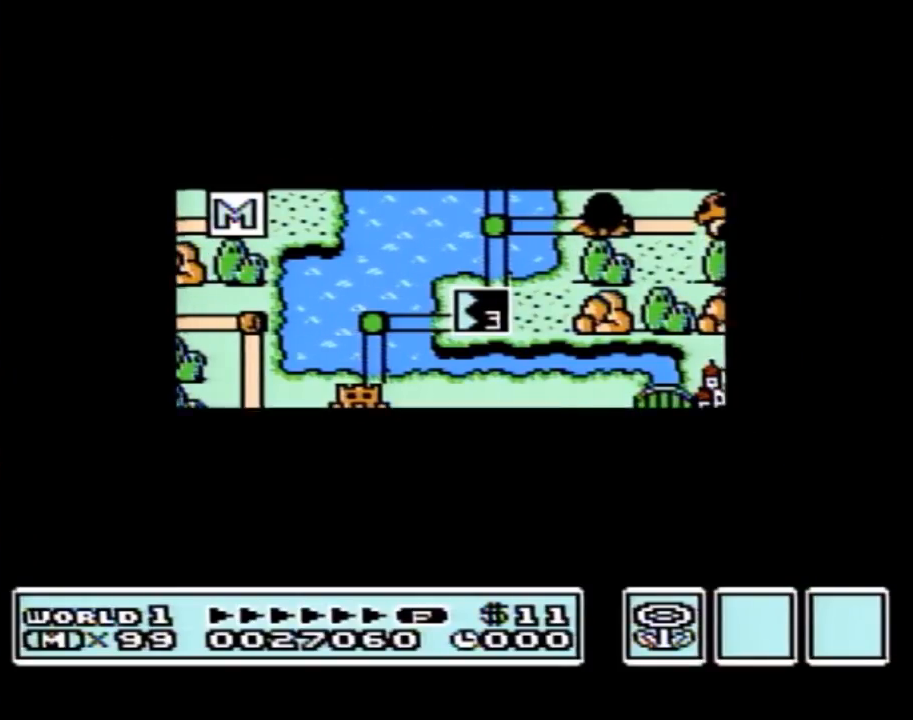
{"buttons": [], "events": []}
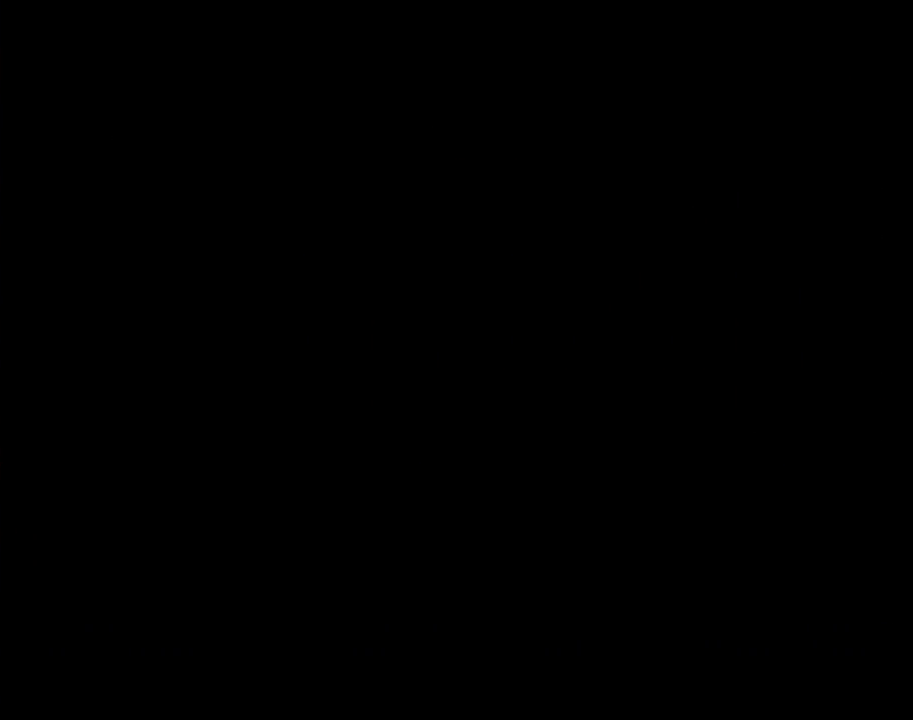
{"buttons": ["B", "DPAD_RIGHT"], "events": [[150, "A", "down"], [183, "A", "up"], [183, "B", "down"], [500, "DPAD_RIGHT", "down"]]}
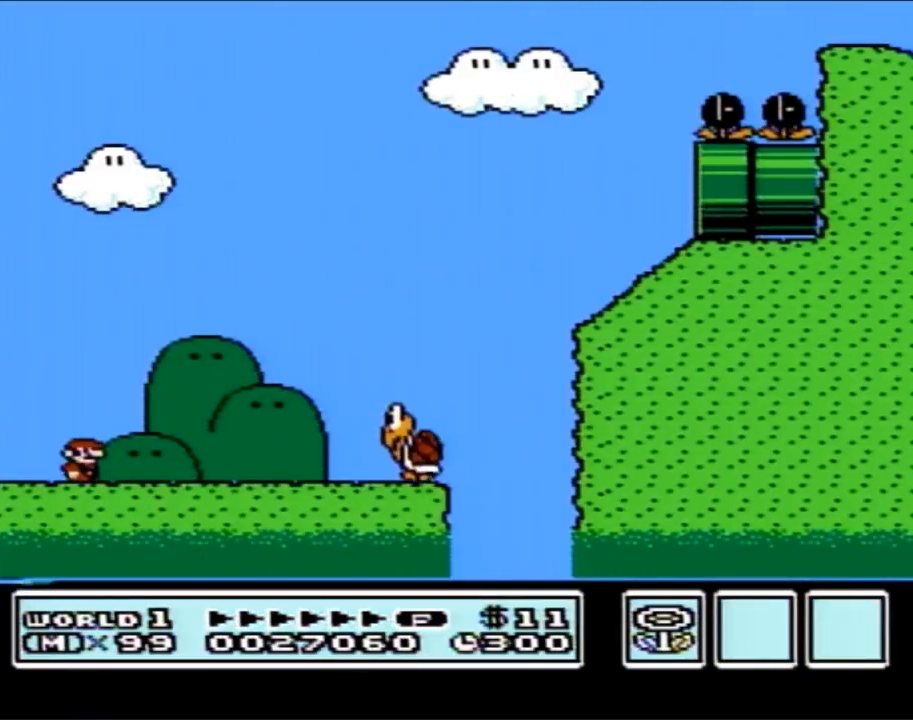
{"buttons": ["B", "DPAD_RIGHT"], "events": [[333, "A", "down"], [467, "A", "up"]]}
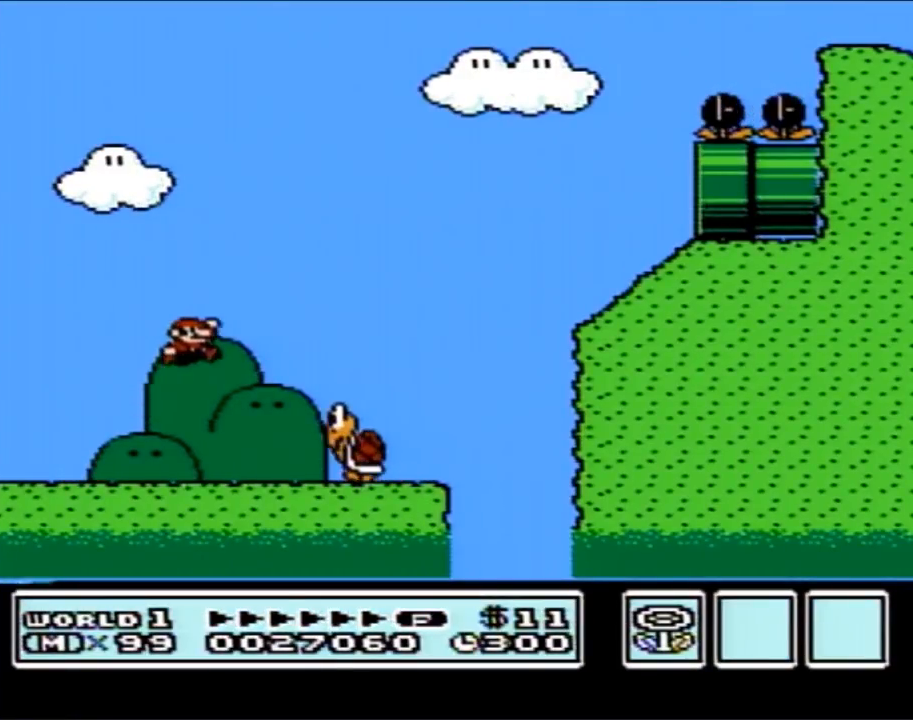
{"buttons": ["B"], "events": [[117, "DPAD_RIGHT", "up"], [217, "DPAD_LEFT", "down"], [333, "DPAD_LEFT", "up"]]}
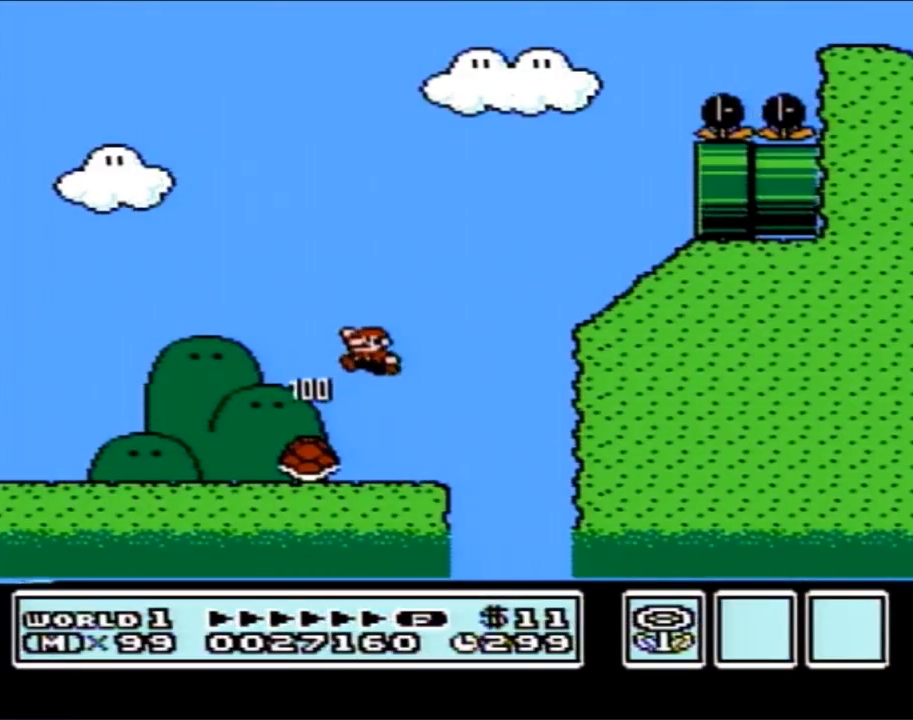
{"buttons": ["B", "DPAD_LEFT"], "events": [[33, "DPAD_LEFT", "down"]]}
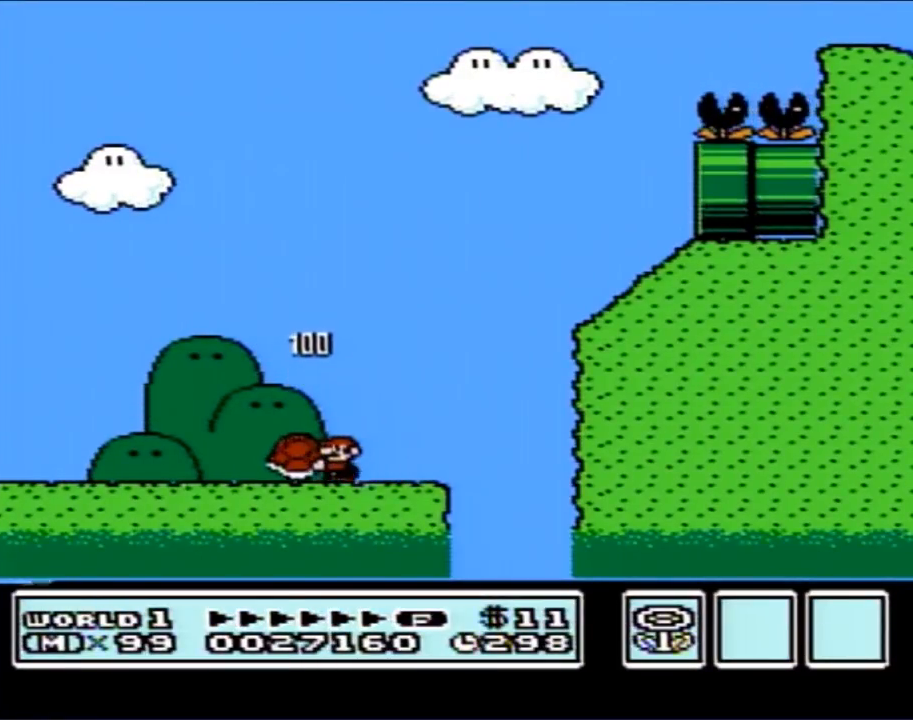
{"buttons": ["B", "DPAD_RIGHT"], "events": [[83, "DPAD_LEFT", "up"], [117, "DPAD_RIGHT", "down"]]}
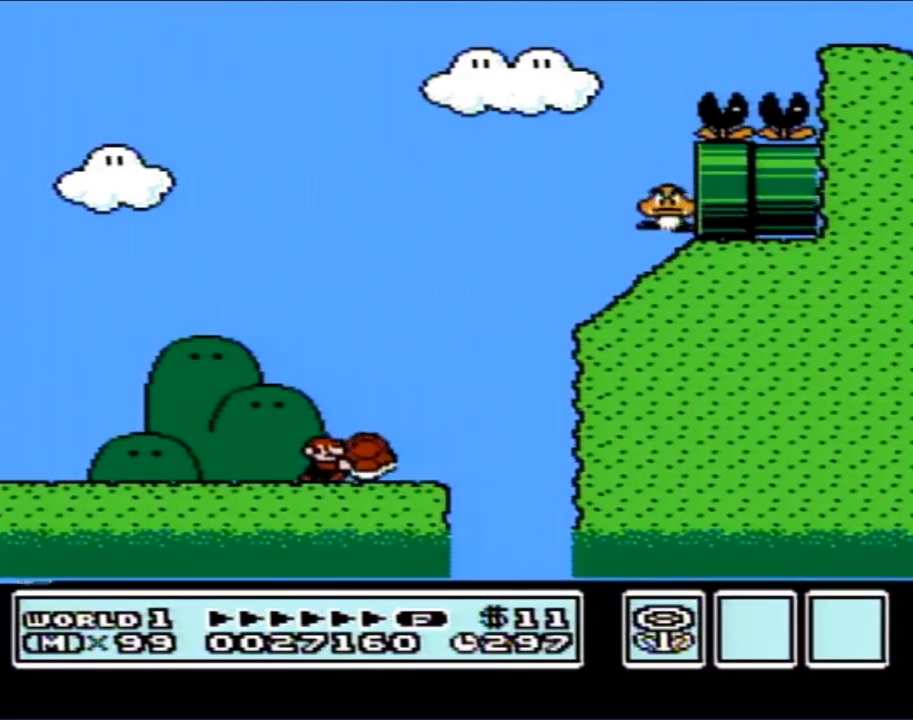
{"buttons": ["A", "B"], "events": [[183, "A", "down"], [283, "DPAD_LEFT", "down"], [283, "DPAD_RIGHT", "up"], [333, "DPAD_LEFT", "up"]]}
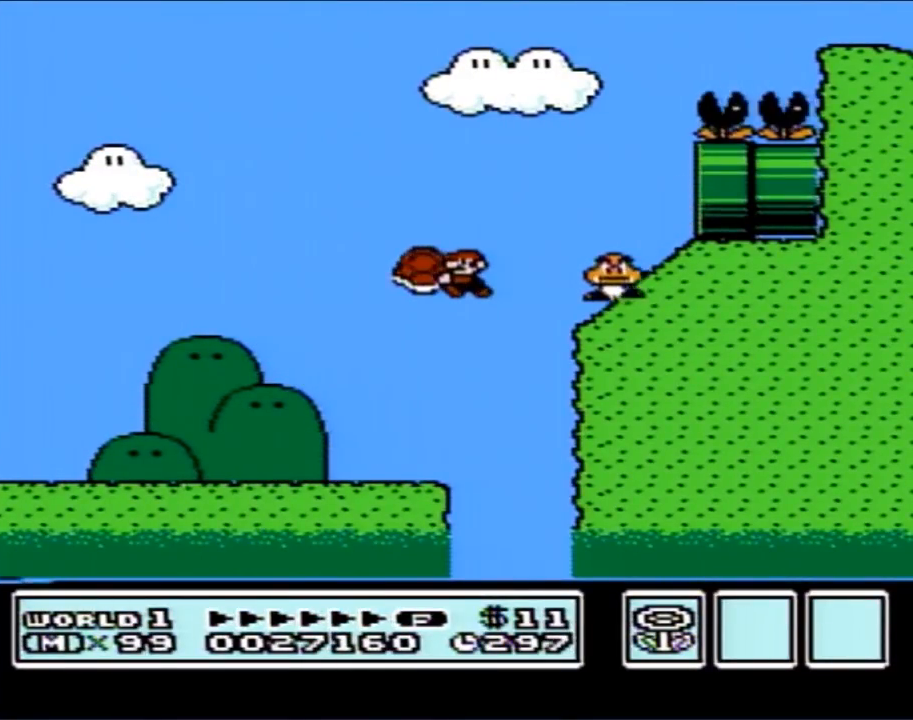
{"buttons": ["A", "B", "DPAD_RIGHT"], "events": [[117, "A", "up"], [217, "A", "down"], [250, "DPAD_LEFT", "down"], [333, "DPAD_LEFT", "up"], [433, "DPAD_RIGHT", "down"]]}
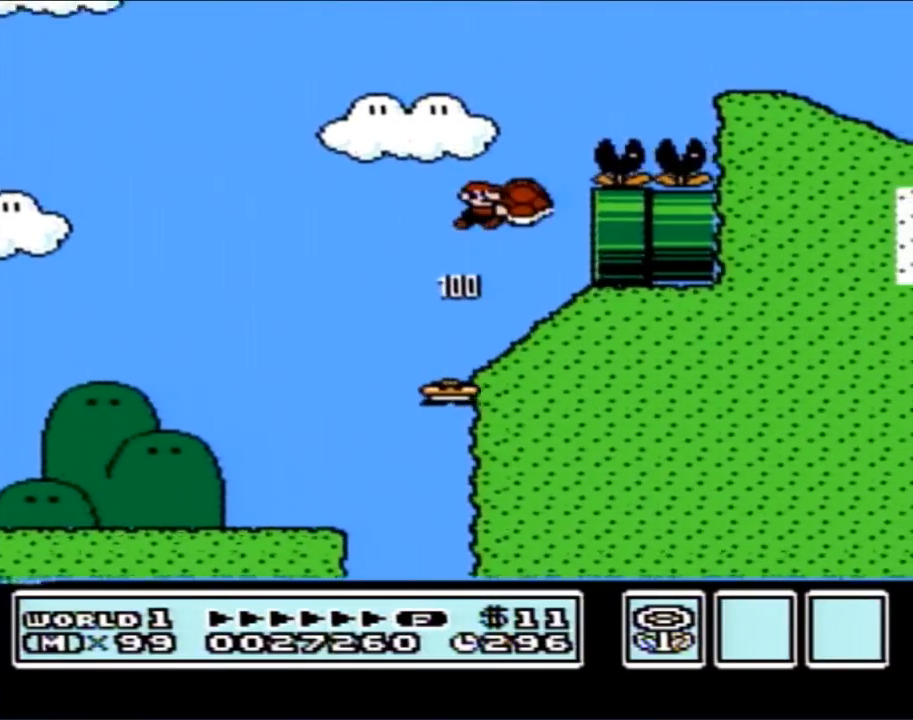
{"buttons": ["B"], "events": [[400, "A", "up"], [433, "DPAD_RIGHT", "up"]]}
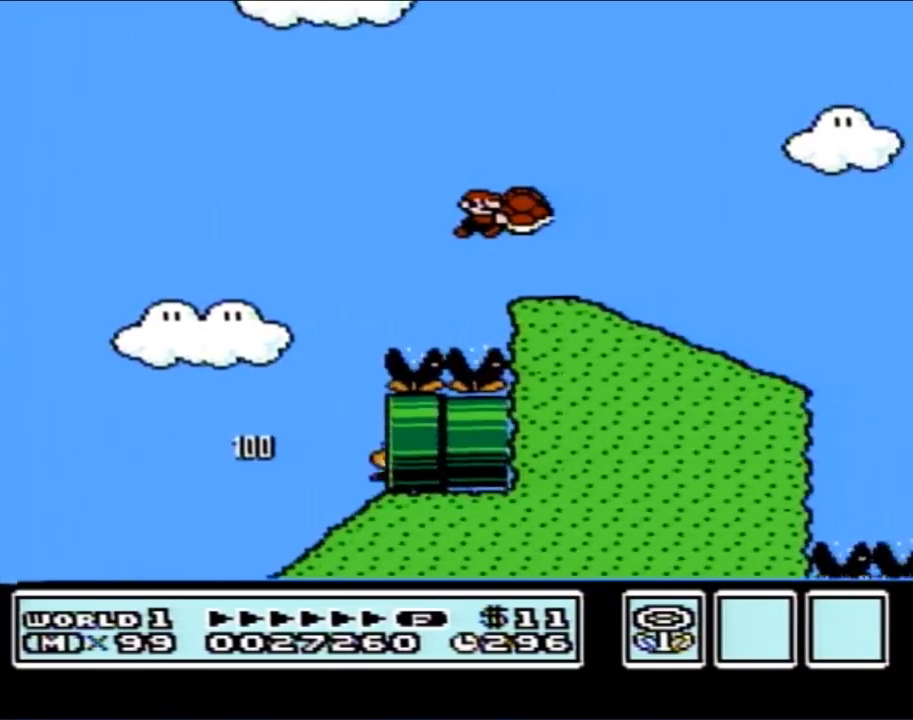
{"buttons": ["B", "DPAD_RIGHT"], "events": [[33, "DPAD_RIGHT", "down"], [217, "DPAD_DOWN", "down"], [217, "DPAD_RIGHT", "up"], [333, "DPAD_RIGHT", "down"], [400, "DPAD_DOWN", "up"]]}
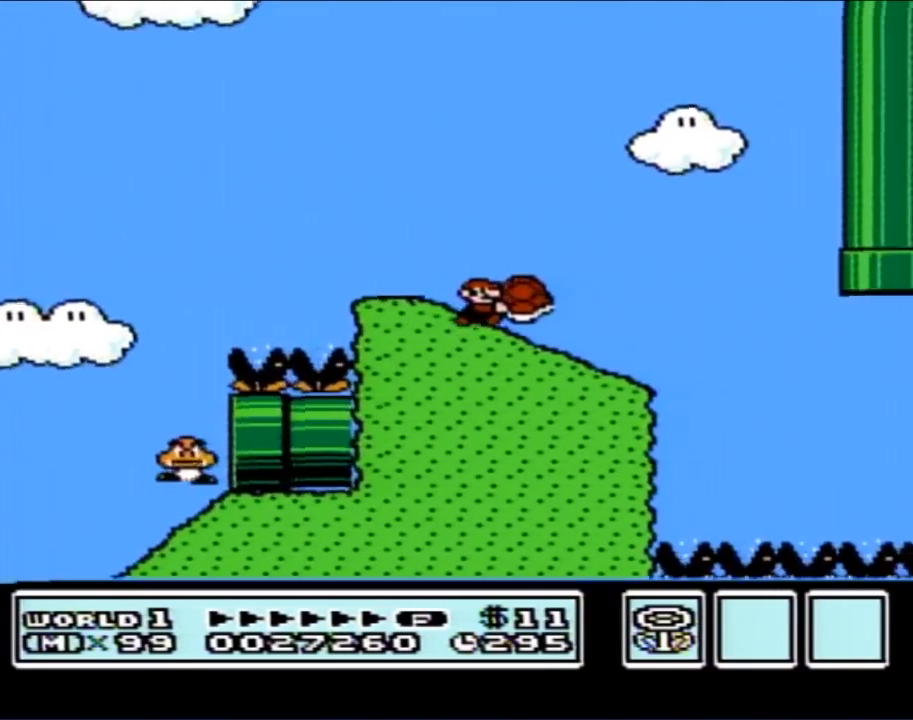
{"buttons": ["A", "B", "DPAD_LEFT"], "events": [[300, "A", "down"], [300, "DPAD_RIGHT", "up"], [333, "DPAD_LEFT", "down"]]}